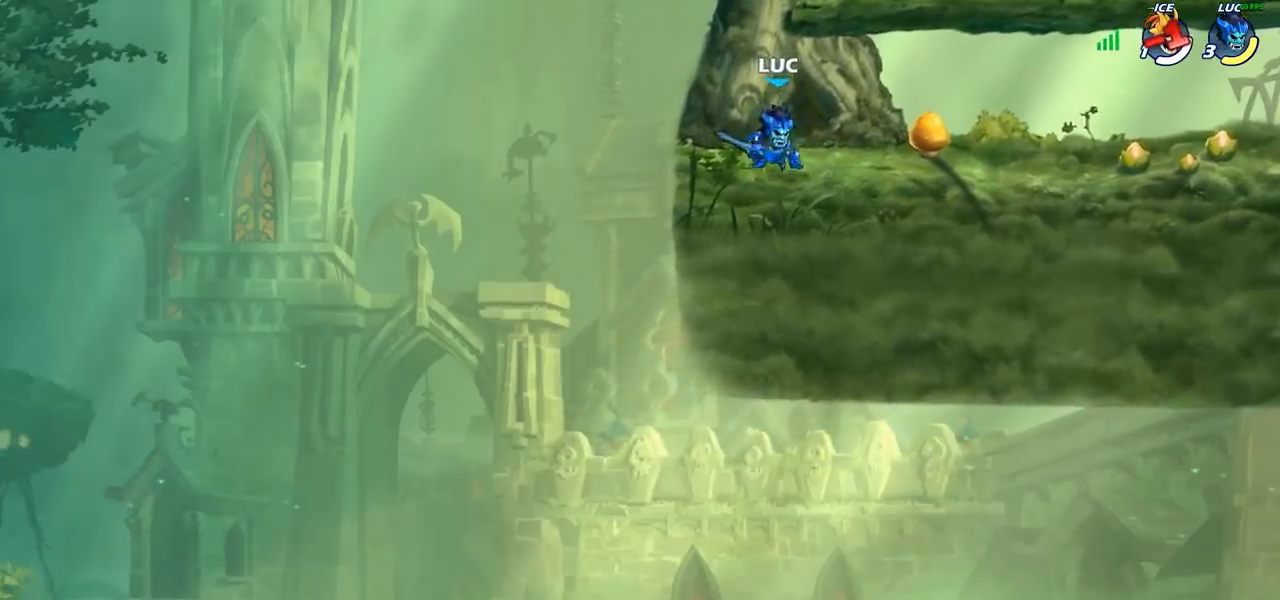
Gameplay with a controller (PlayStation layout); each line is a JSON object with the inputs held at the frame after it. "events" lists button and stick changes between this image and that frame as [ms after this image, input, new state], when the widget could be followed in between. Not read: R1.
{"buttons": [], "left_stick": "right", "right_stick": "center", "events": [[100, "R2", "down"], [300, "R2", "up"]]}
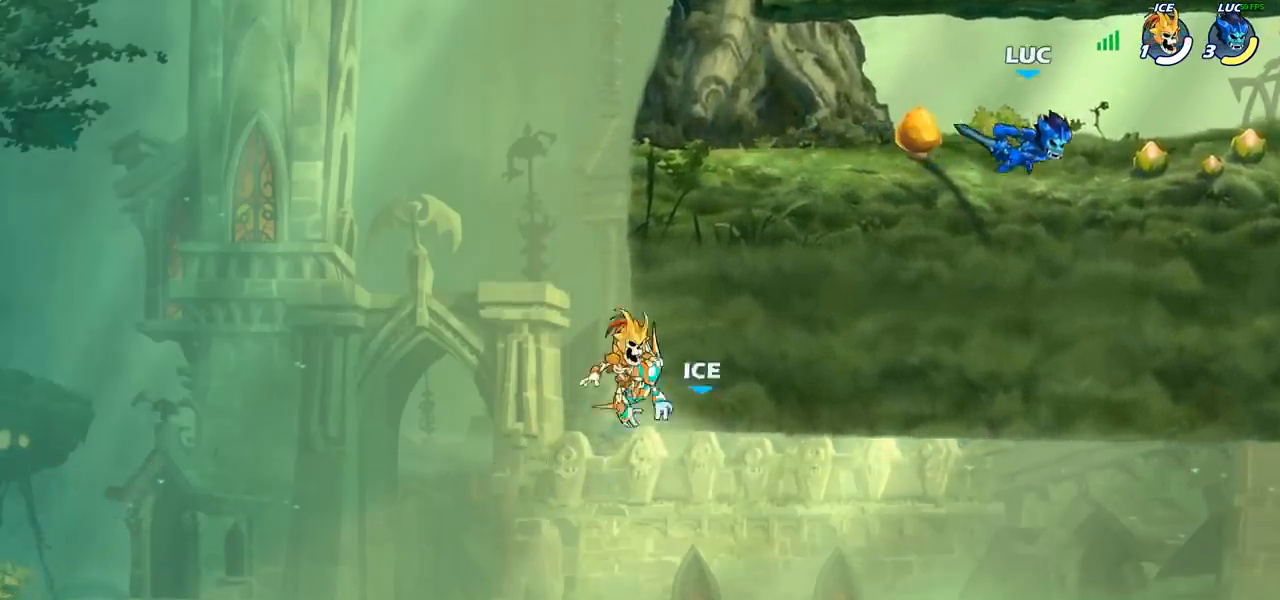
{"buttons": [], "left_stick": "center", "right_stick": "center", "events": [[350, "left_stick", "center"]]}
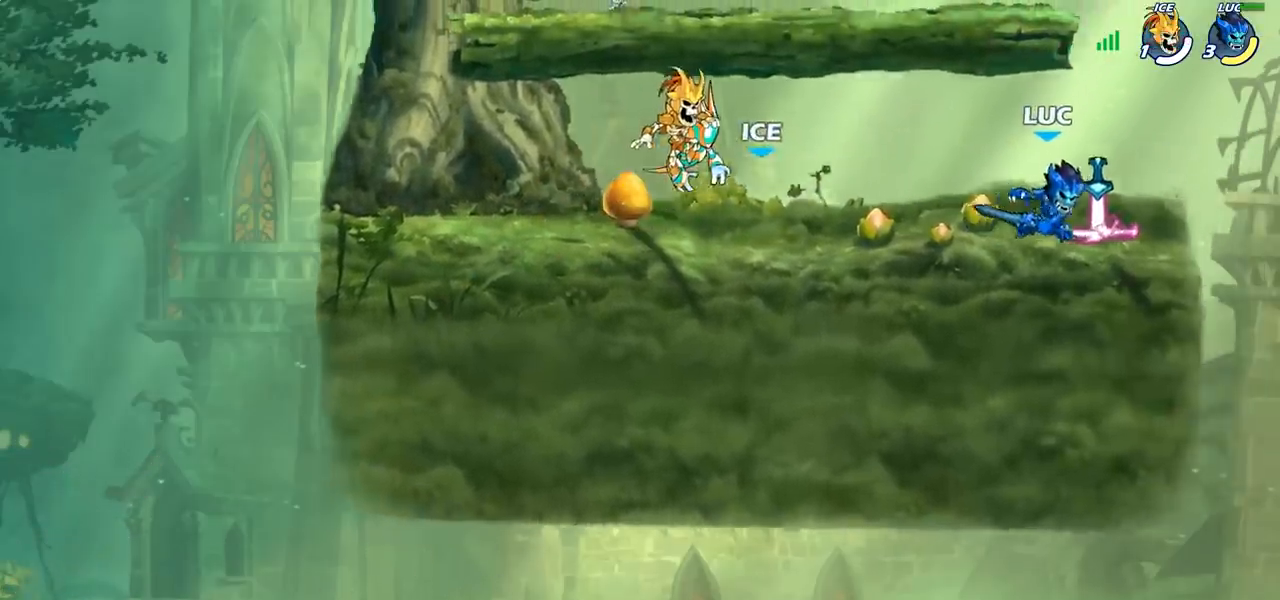
{"buttons": ["CIRCLE"], "left_stick": "center", "right_stick": "center", "events": [[17, "CIRCLE", "down"]]}
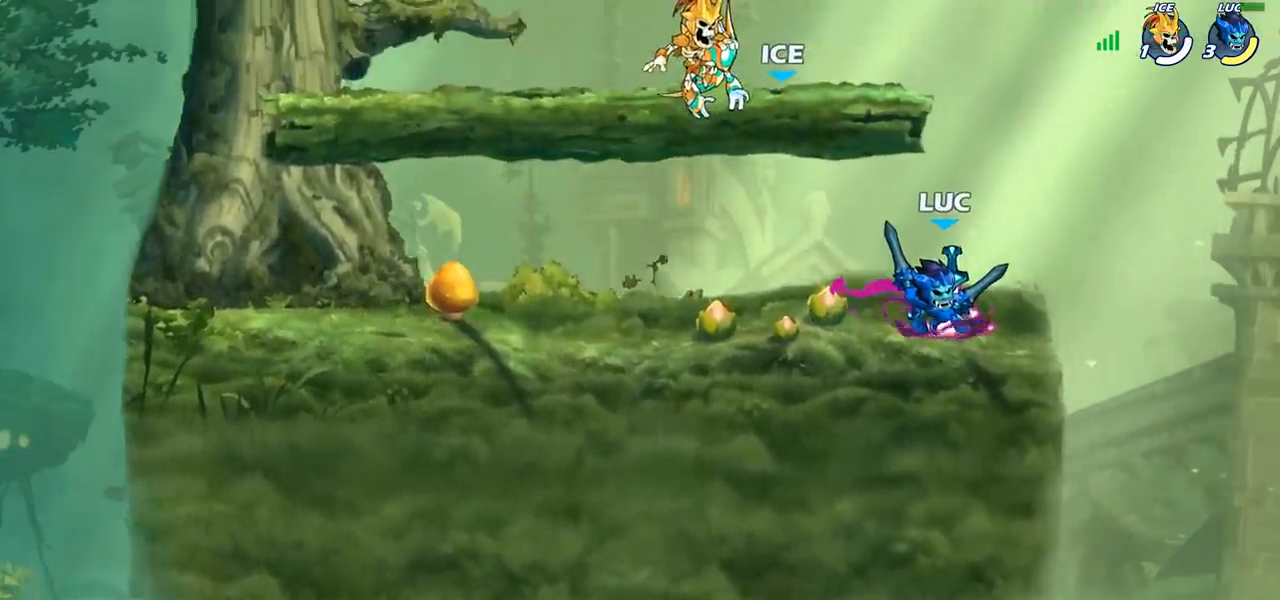
{"buttons": ["CIRCLE"], "left_stick": "center", "right_stick": "center", "events": []}
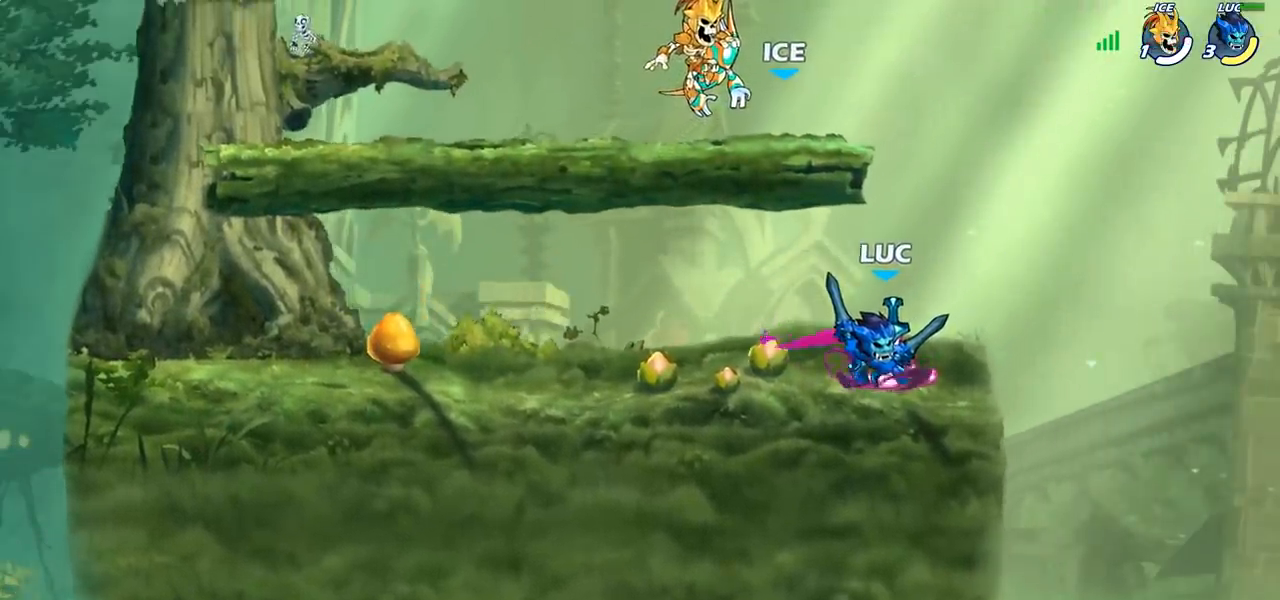
{"buttons": [], "left_stick": "center", "right_stick": "center", "events": [[417, "CIRCLE", "up"]]}
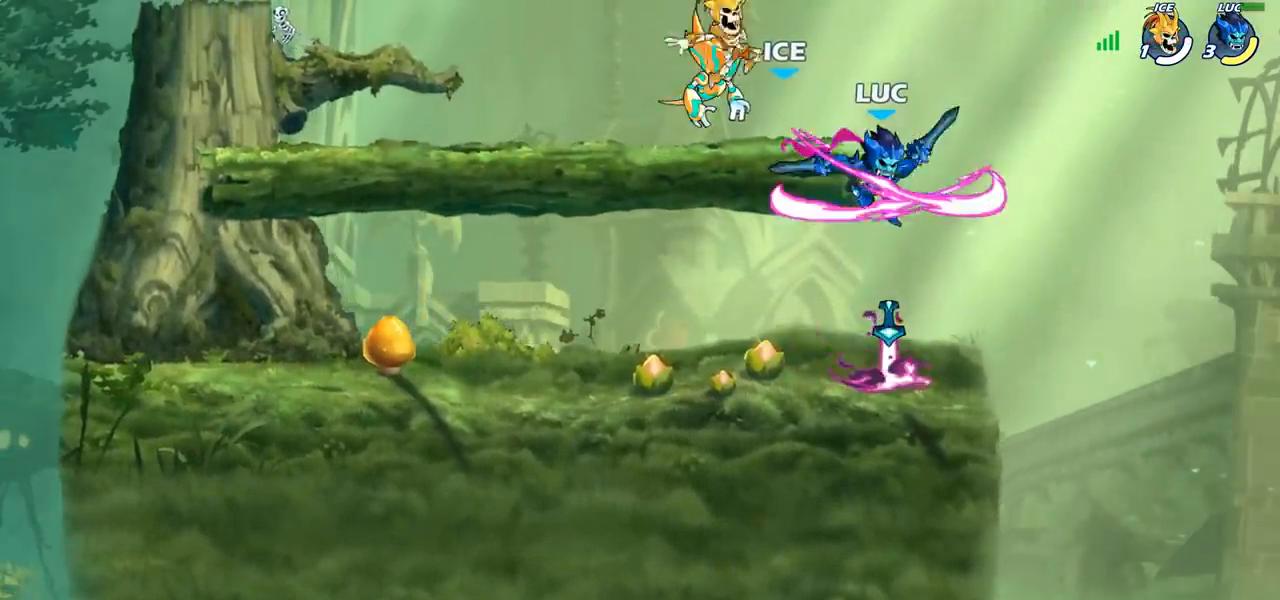
{"buttons": ["CROSS"], "left_stick": "center", "right_stick": "center", "events": [[467, "CROSS", "down"]]}
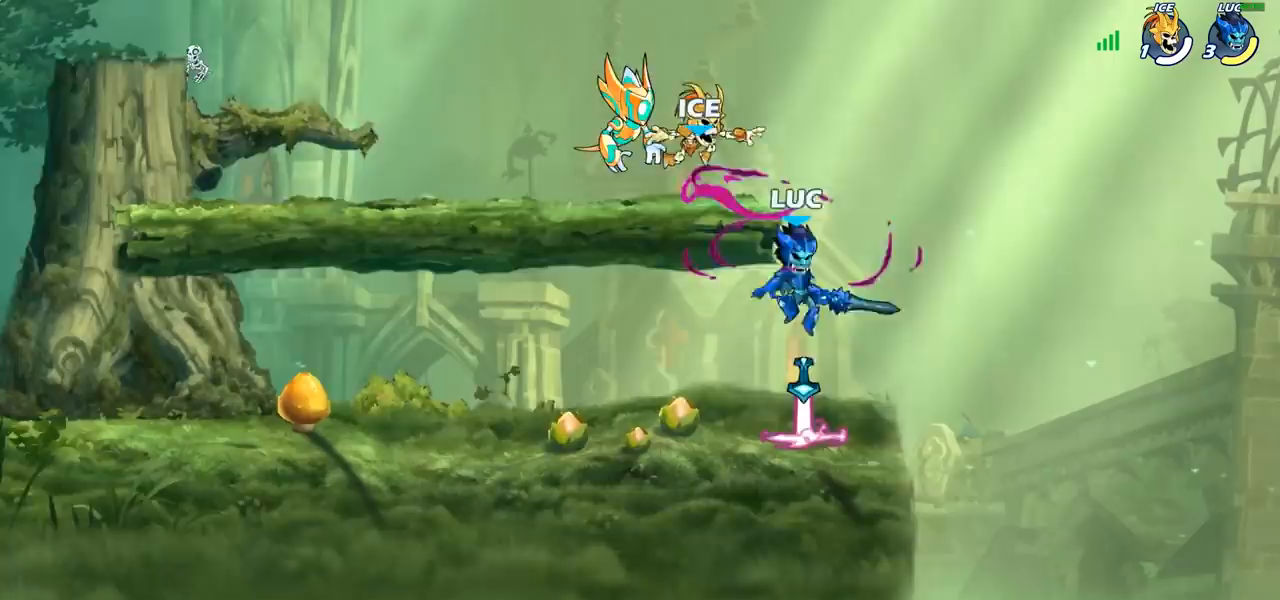
{"buttons": [], "left_stick": "center", "right_stick": "center", "events": [[50, "left_stick", "up"], [67, "CROSS", "up"], [233, "left_stick", "center"]]}
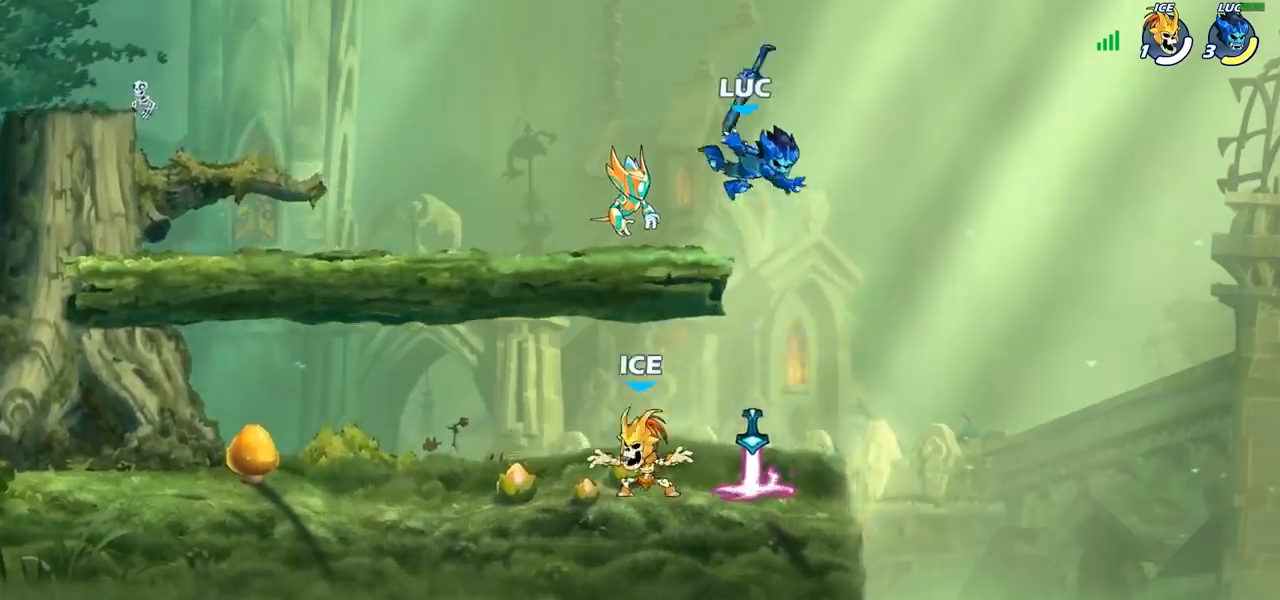
{"buttons": [], "left_stick": "center", "right_stick": "center", "events": [[133, "left_stick", "down"], [300, "left_stick", "down-right"], [417, "left_stick", "center"]]}
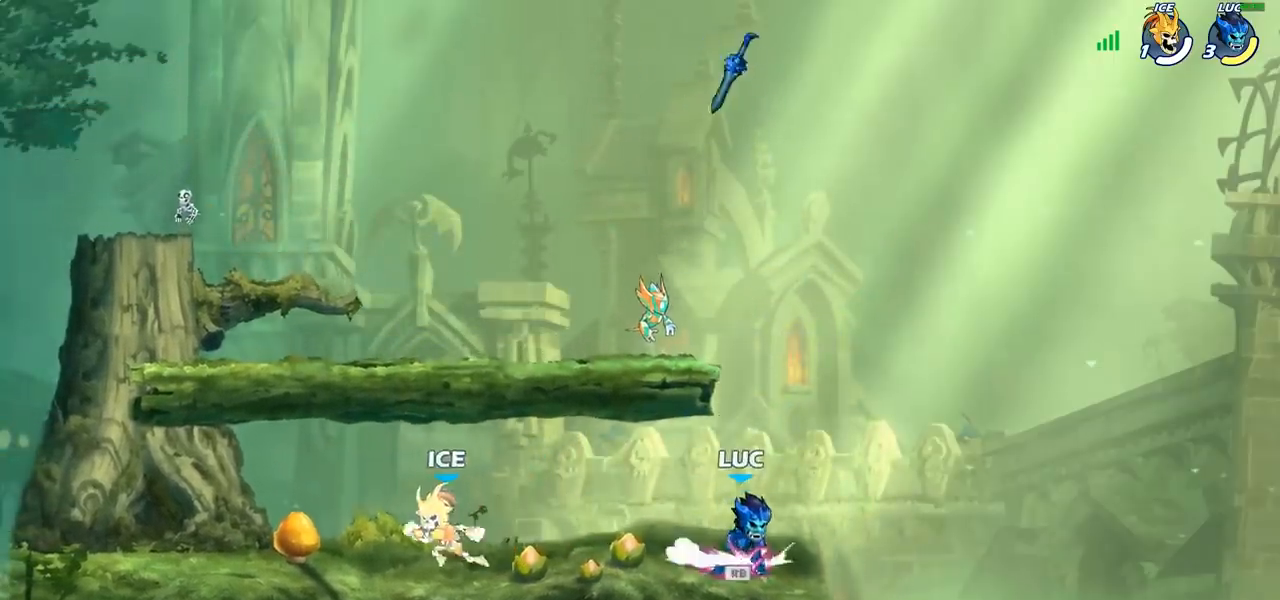
{"buttons": [], "left_stick": "center", "right_stick": "center", "events": [[67, "left_stick", "left"], [317, "left_stick", "center"]]}
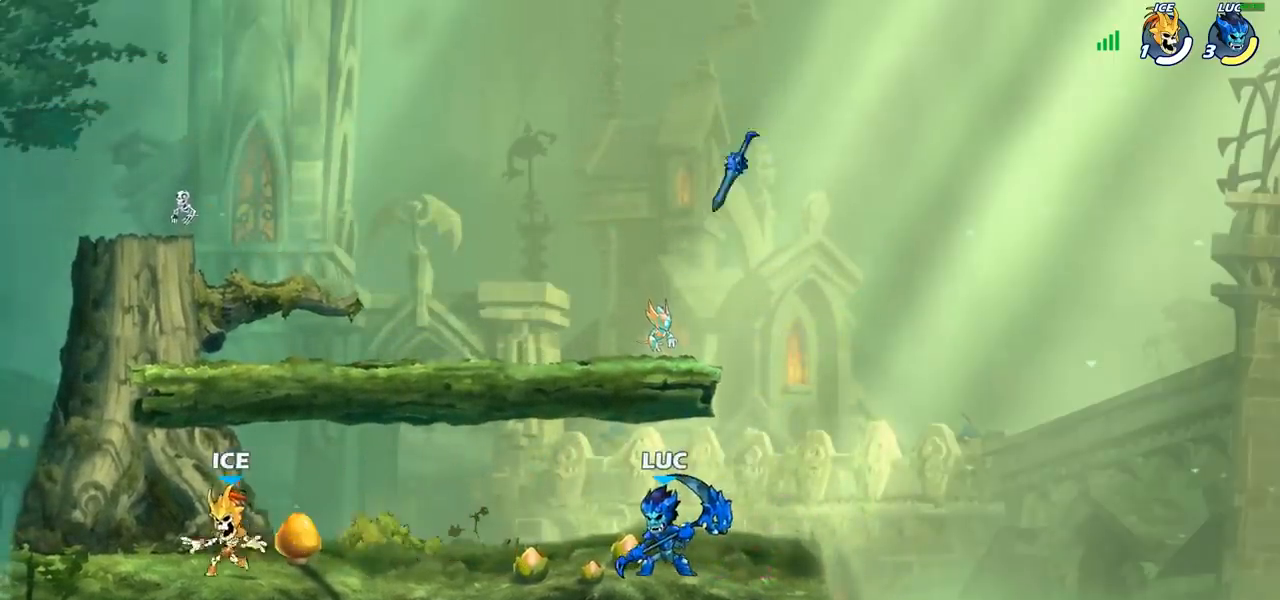
{"buttons": [], "left_stick": "center", "right_stick": "down-right", "events": [[33, "right_stick", "down-right"]]}
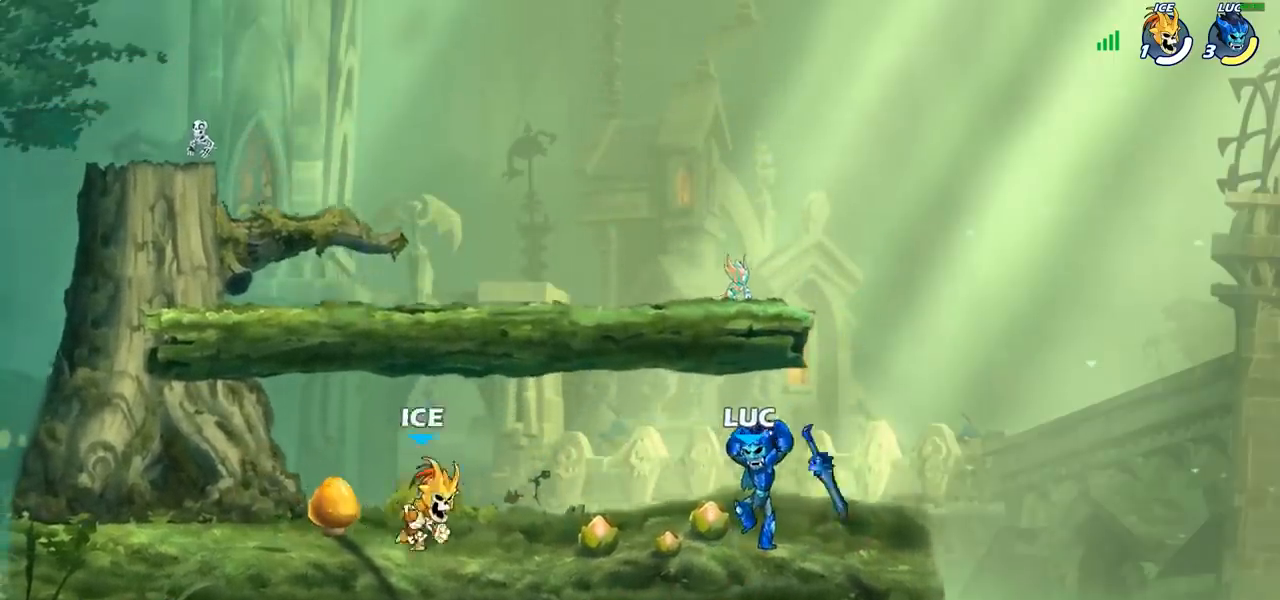
{"buttons": [], "left_stick": "center", "right_stick": "center", "events": [[183, "right_stick", "center"]]}
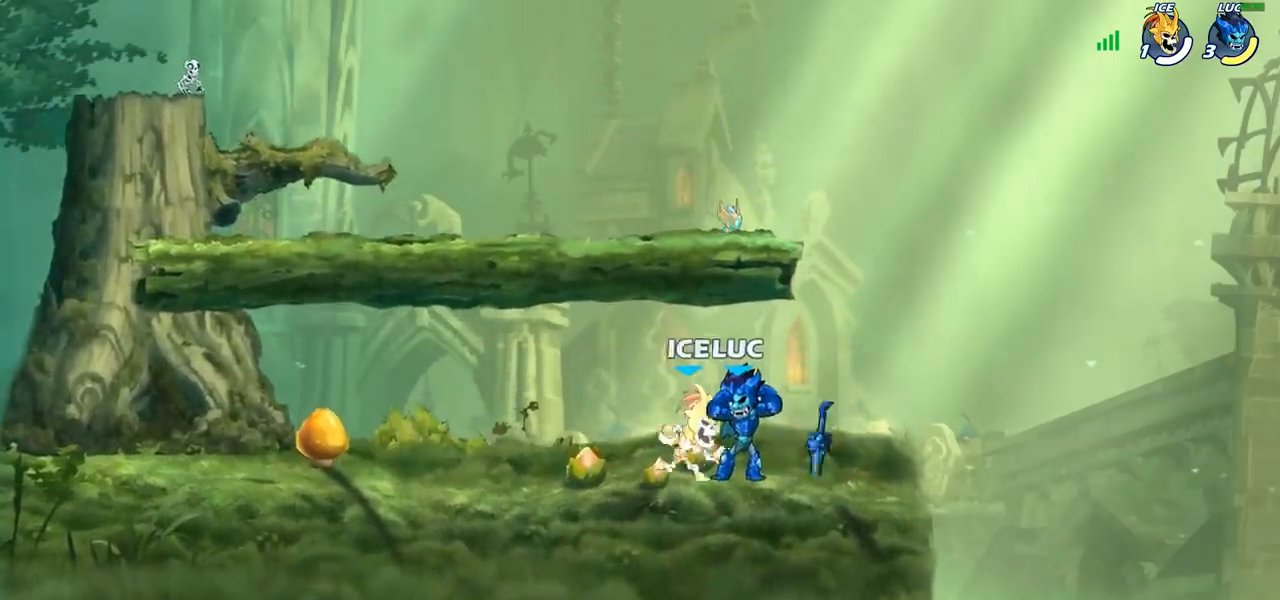
{"buttons": [], "left_stick": "left", "right_stick": "center", "events": [[383, "left_stick", "left"]]}
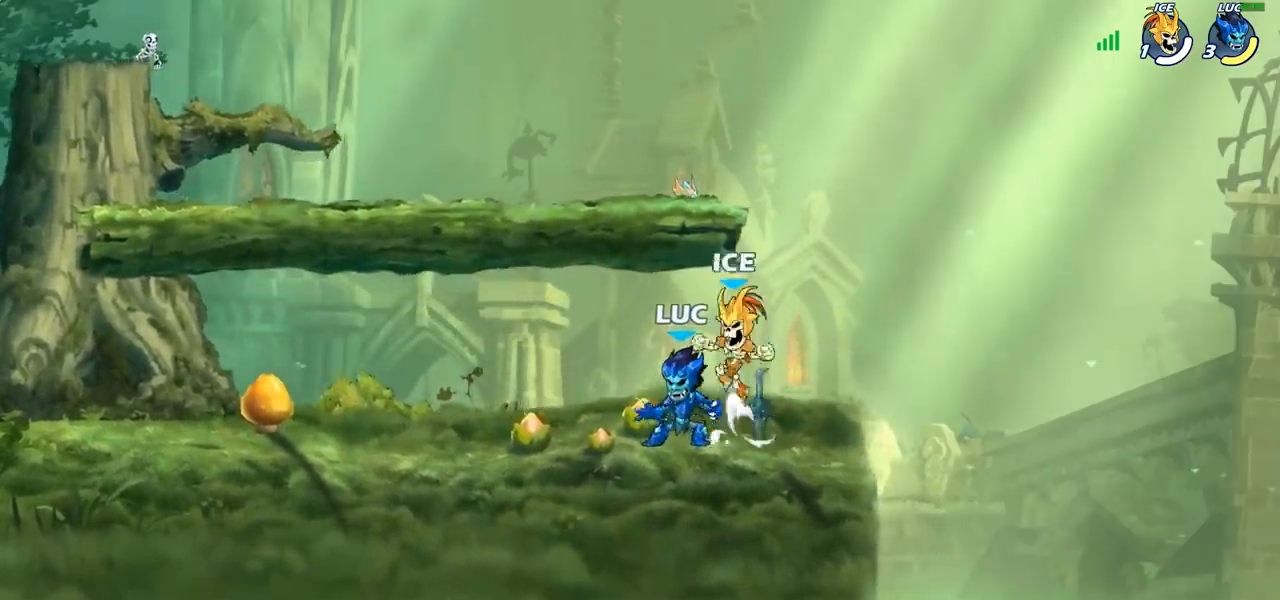
{"buttons": [], "left_stick": "left", "right_stick": "center", "events": [[67, "R2", "down"], [233, "R2", "up"]]}
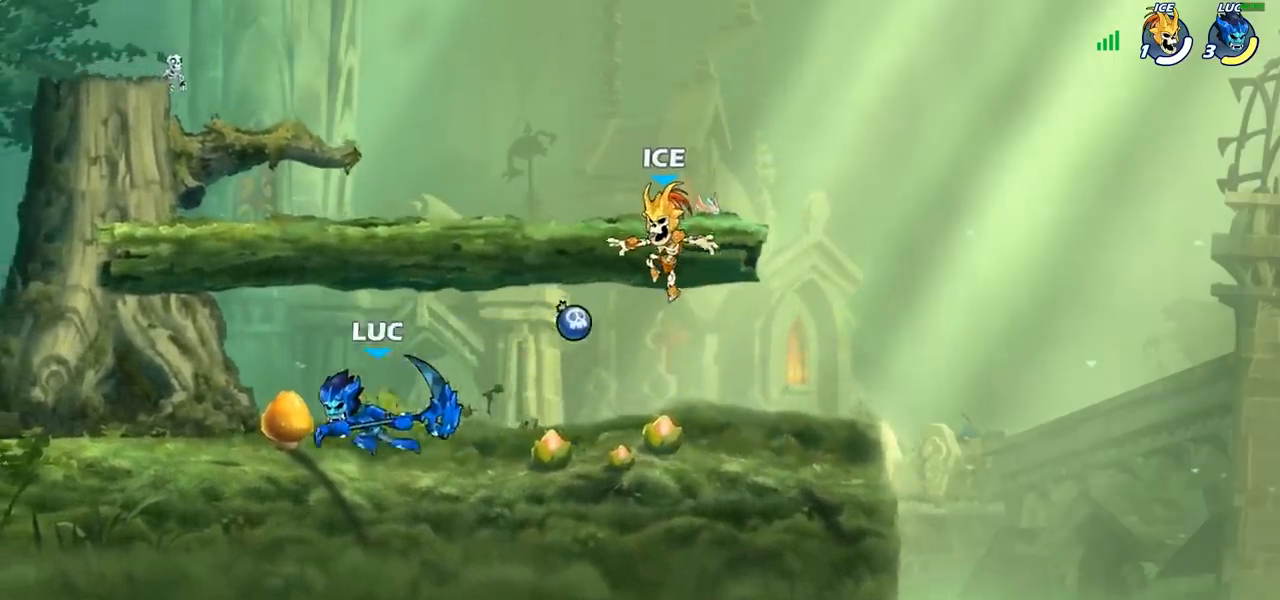
{"buttons": [], "left_stick": "center", "right_stick": "center", "events": [[33, "left_stick", "center"], [117, "left_stick", "right"], [283, "left_stick", "center"]]}
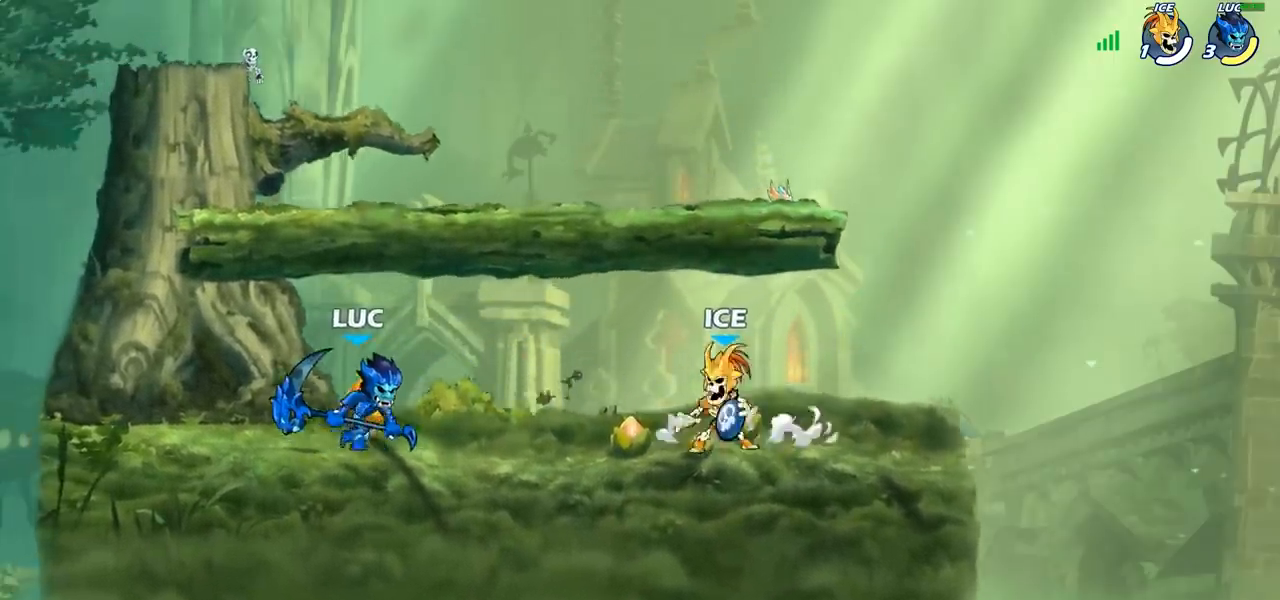
{"buttons": [], "left_stick": "center", "right_stick": "left", "events": [[350, "right_stick", "left"]]}
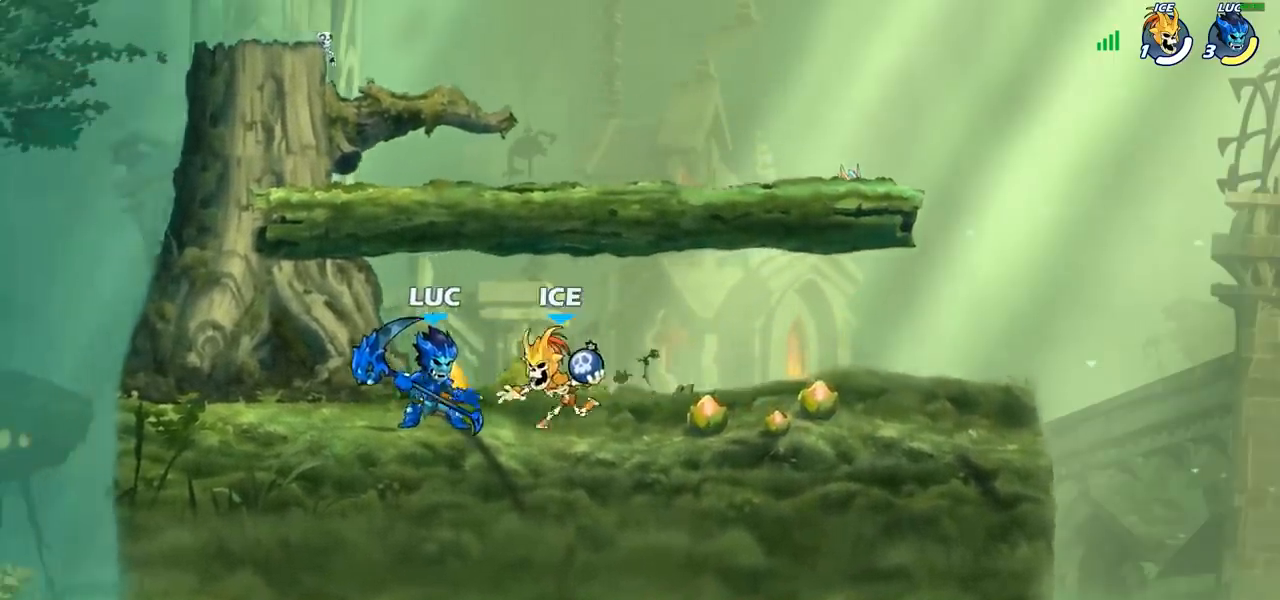
{"buttons": [], "left_stick": "center", "right_stick": "center", "events": [[267, "right_stick", "center"]]}
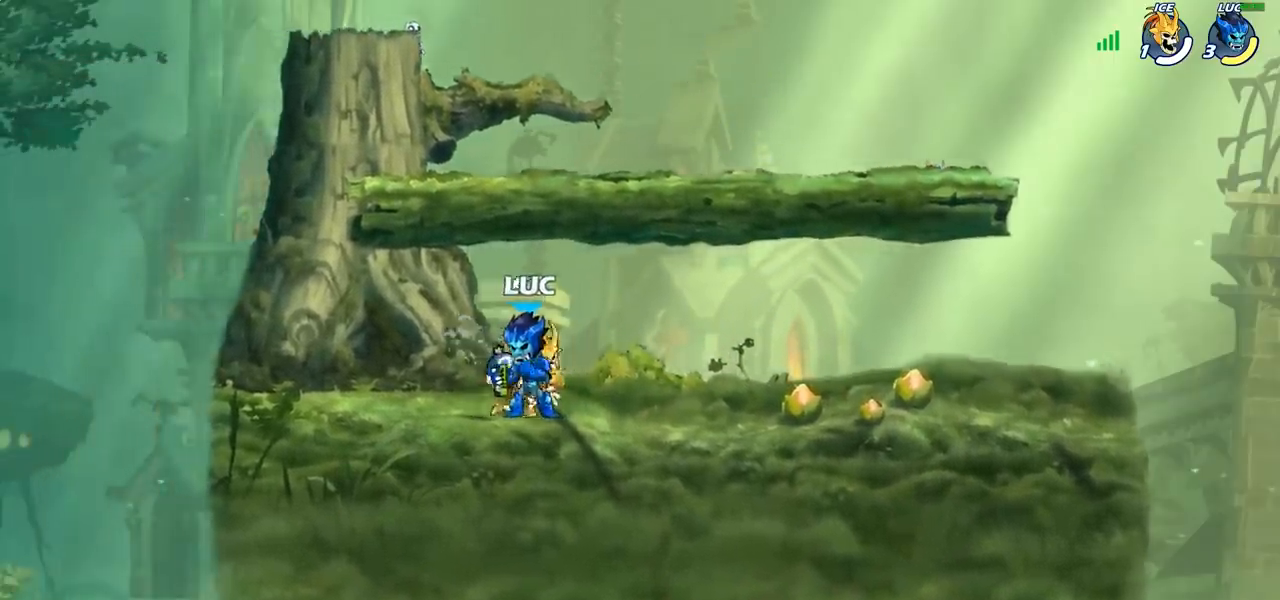
{"buttons": [], "left_stick": "center", "right_stick": "center", "events": []}
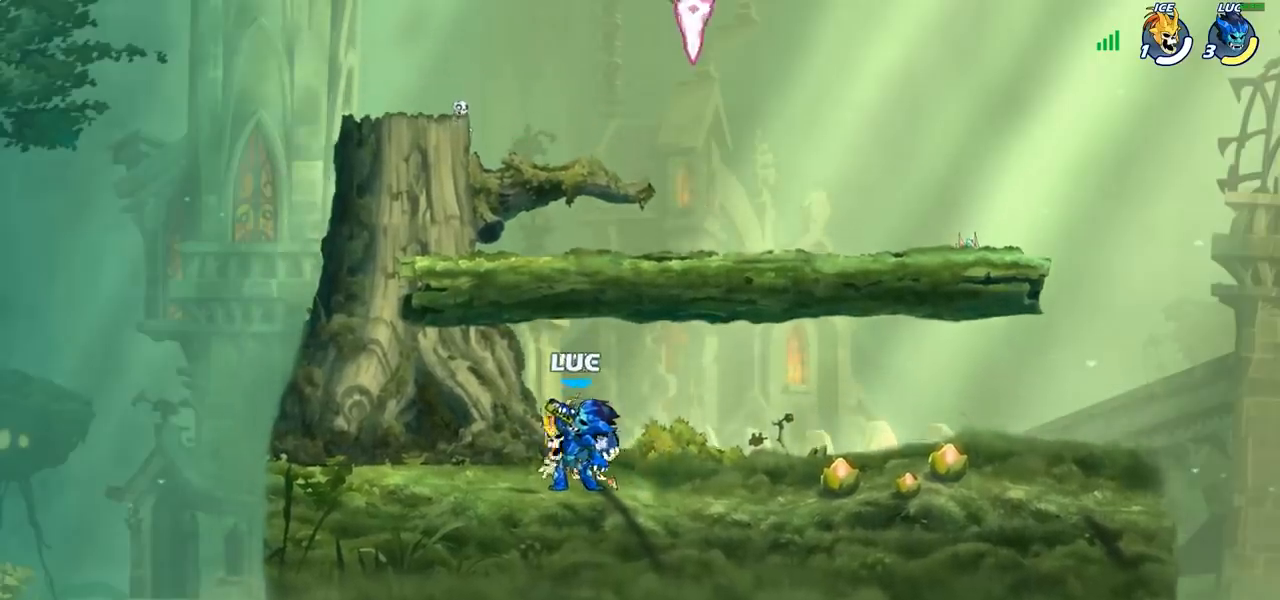
{"buttons": [], "left_stick": "center", "right_stick": "center", "events": []}
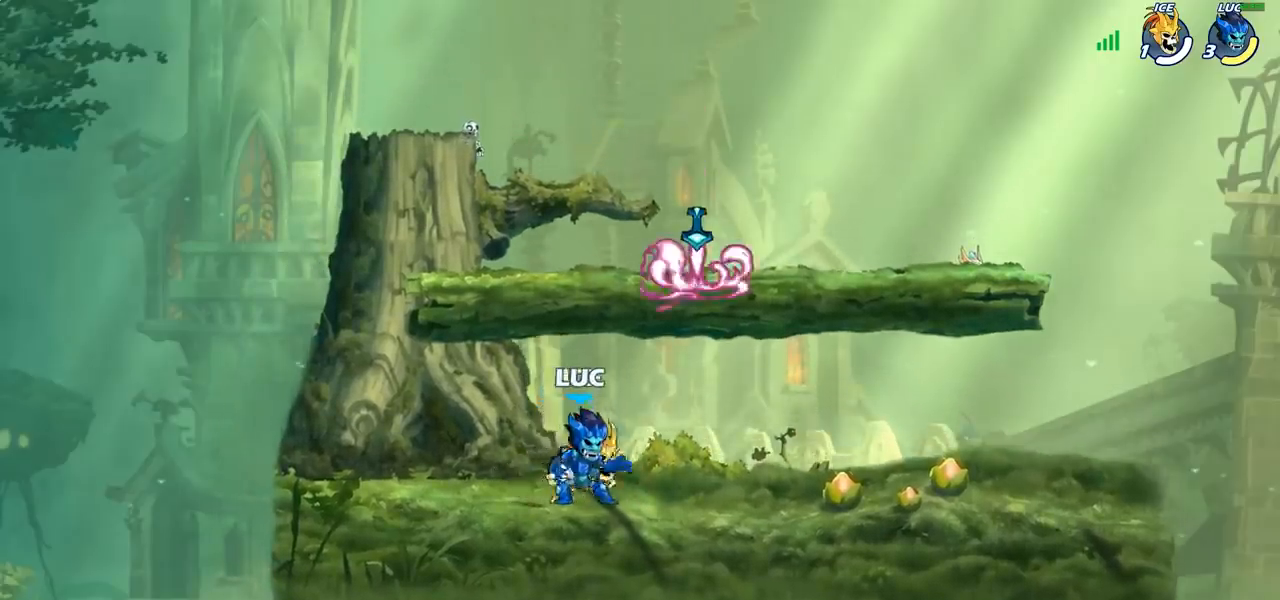
{"buttons": [], "left_stick": "center", "right_stick": "center", "events": [[200, "left_stick", "right"], [283, "left_stick", "center"], [317, "SQUARE", "down"], [383, "SQUARE", "up"]]}
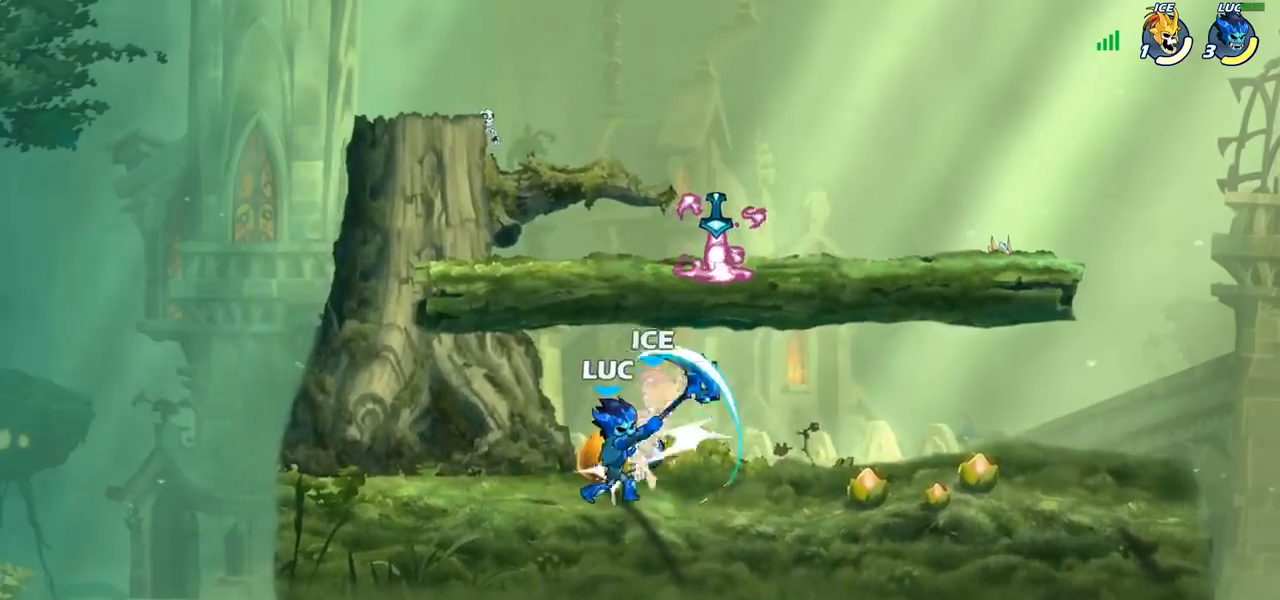
{"buttons": [], "left_stick": "right", "right_stick": "center", "events": [[150, "CROSS", "down"], [167, "SQUARE", "down"], [183, "CROSS", "up"], [233, "SQUARE", "up"], [467, "left_stick", "right"]]}
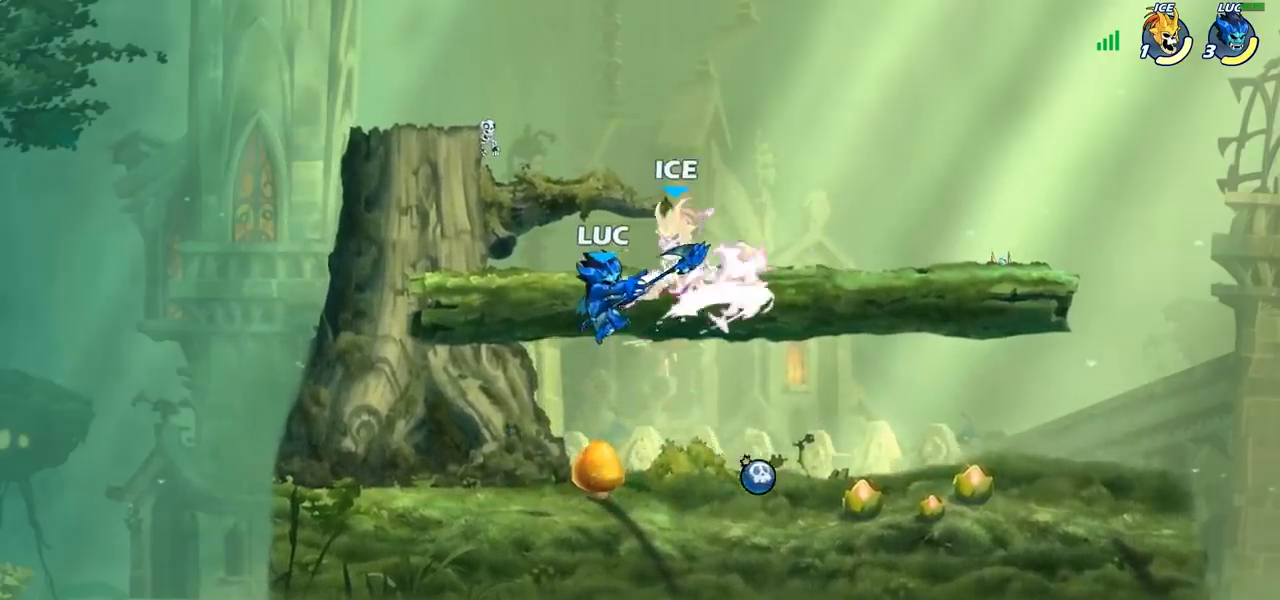
{"buttons": ["CROSS", "SQUARE"], "left_stick": "right", "right_stick": "center", "events": [[417, "CROSS", "down"], [483, "SQUARE", "down"]]}
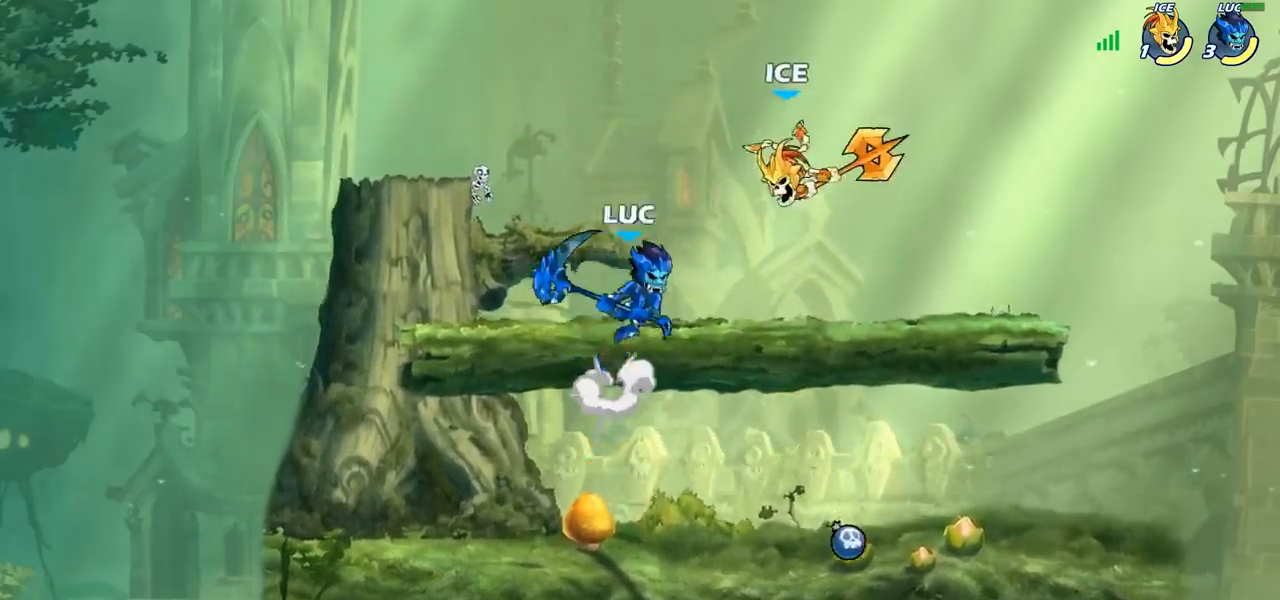
{"buttons": ["SQUARE"], "left_stick": "up", "right_stick": "center", "events": [[50, "CROSS", "up"], [67, "SQUARE", "up"], [350, "left_stick", "up-right"], [450, "SQUARE", "down"], [450, "left_stick", "up"]]}
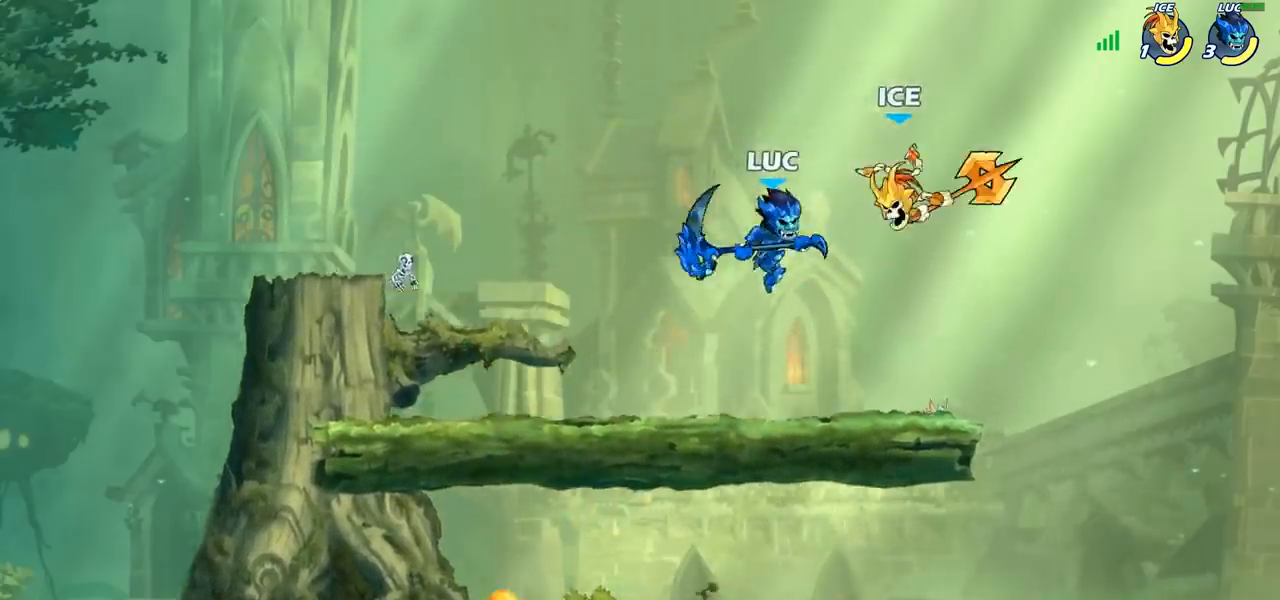
{"buttons": [], "left_stick": "left", "right_stick": "center", "events": [[67, "SQUARE", "up"], [100, "left_stick", "up-left"], [400, "left_stick", "left"]]}
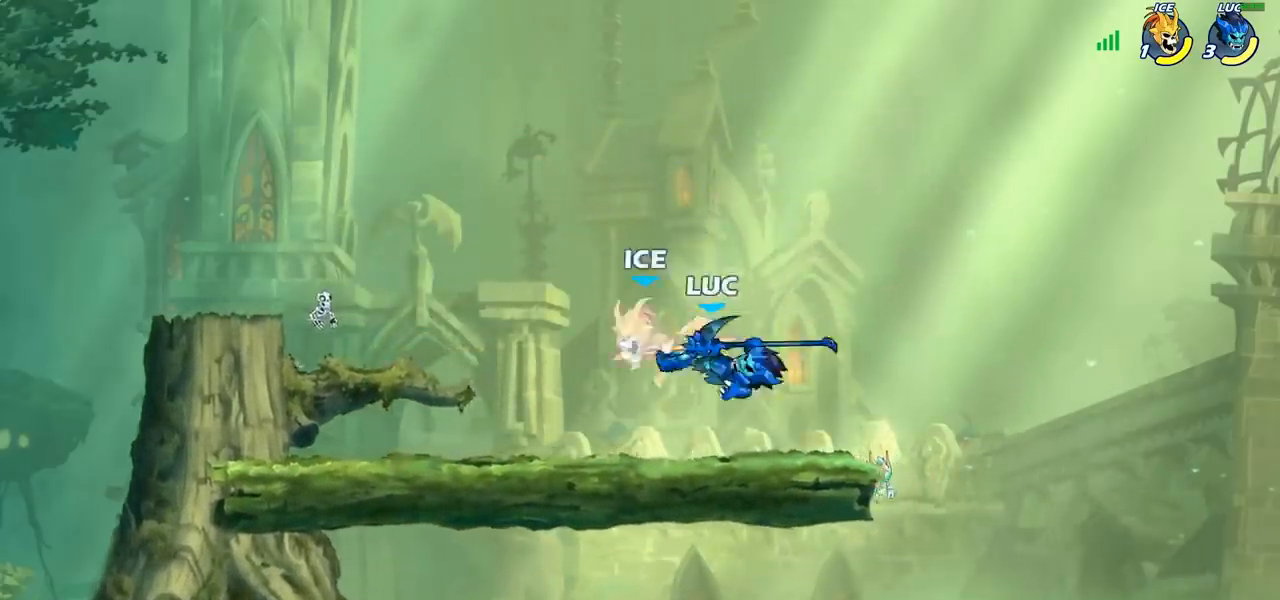
{"buttons": [], "left_stick": "down-left", "right_stick": "center", "events": [[350, "left_stick", "down-left"], [367, "SQUARE", "down"], [450, "SQUARE", "up"]]}
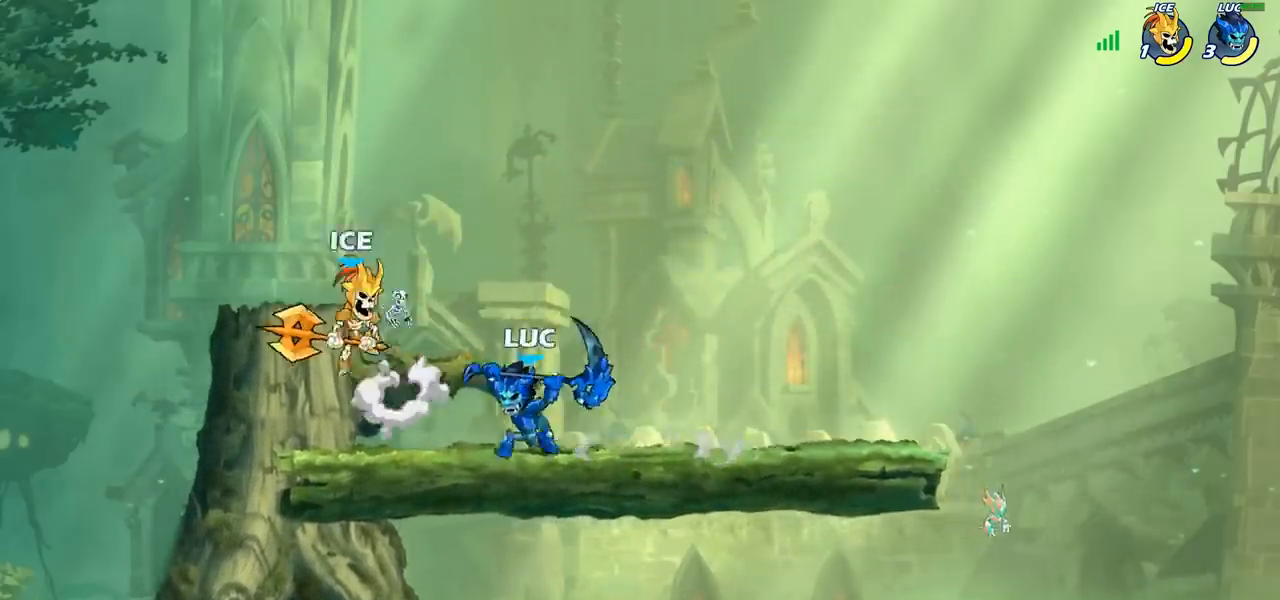
{"buttons": ["SQUARE"], "left_stick": "center", "right_stick": "center", "events": [[33, "left_stick", "left"], [300, "left_stick", "center"], [417, "SQUARE", "down"]]}
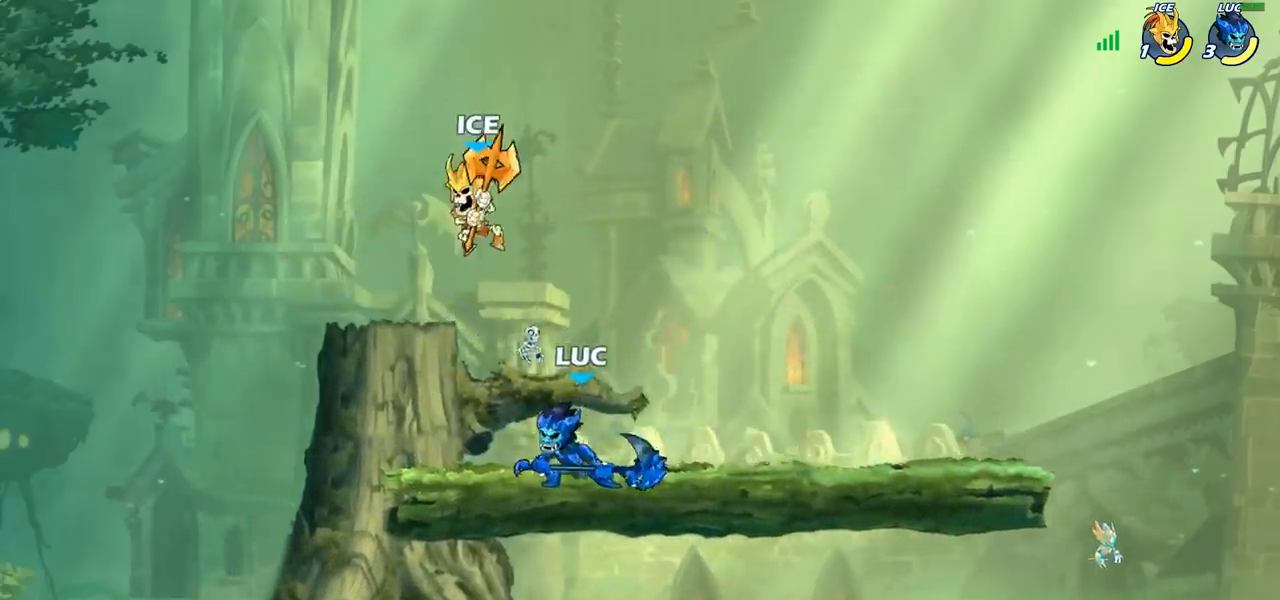
{"buttons": ["CROSS"], "left_stick": "up-right", "right_stick": "center", "events": [[50, "SQUARE", "up"], [450, "CROSS", "down"], [467, "left_stick", "up-right"]]}
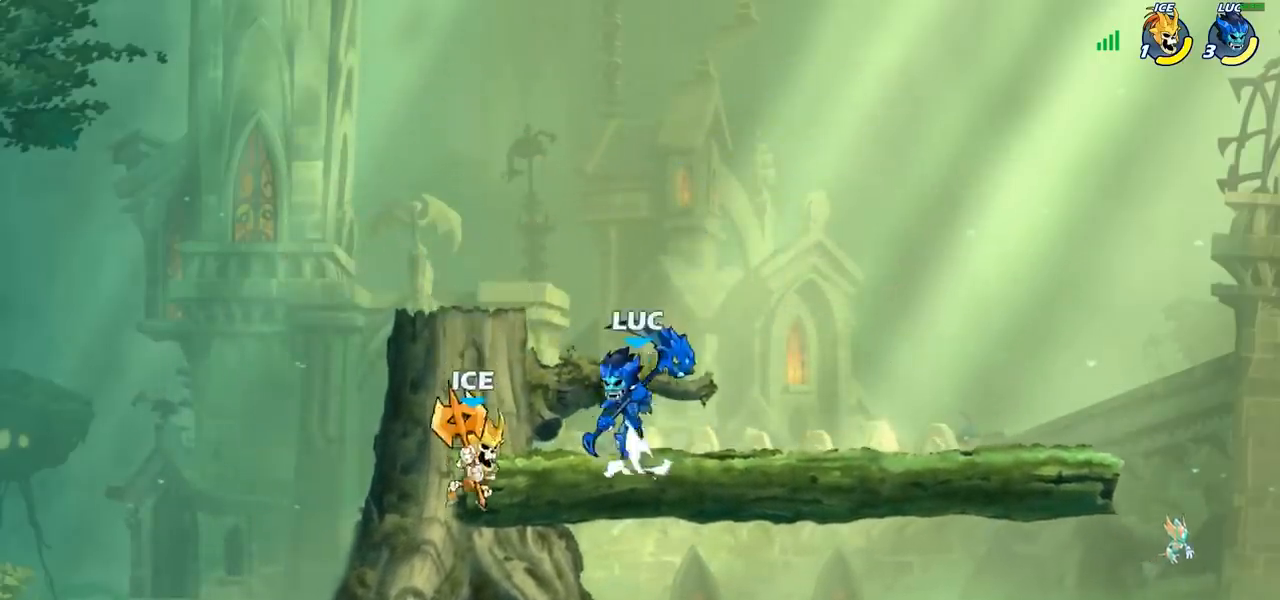
{"buttons": [], "left_stick": "left", "right_stick": "center", "events": [[33, "CROSS", "up"], [233, "left_stick", "down"], [333, "left_stick", "down-left"], [483, "left_stick", "left"]]}
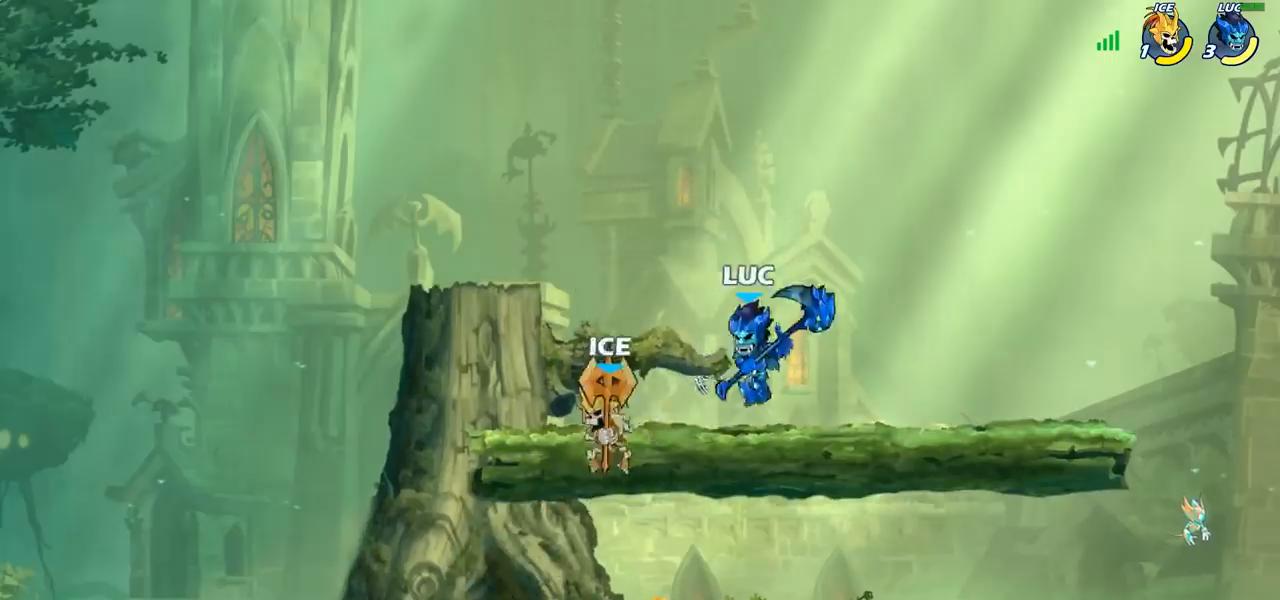
{"buttons": [], "left_stick": "center", "right_stick": "center", "events": [[17, "left_stick", "up-left"], [100, "SQUARE", "down"], [100, "left_stick", "center"], [167, "SQUARE", "up"]]}
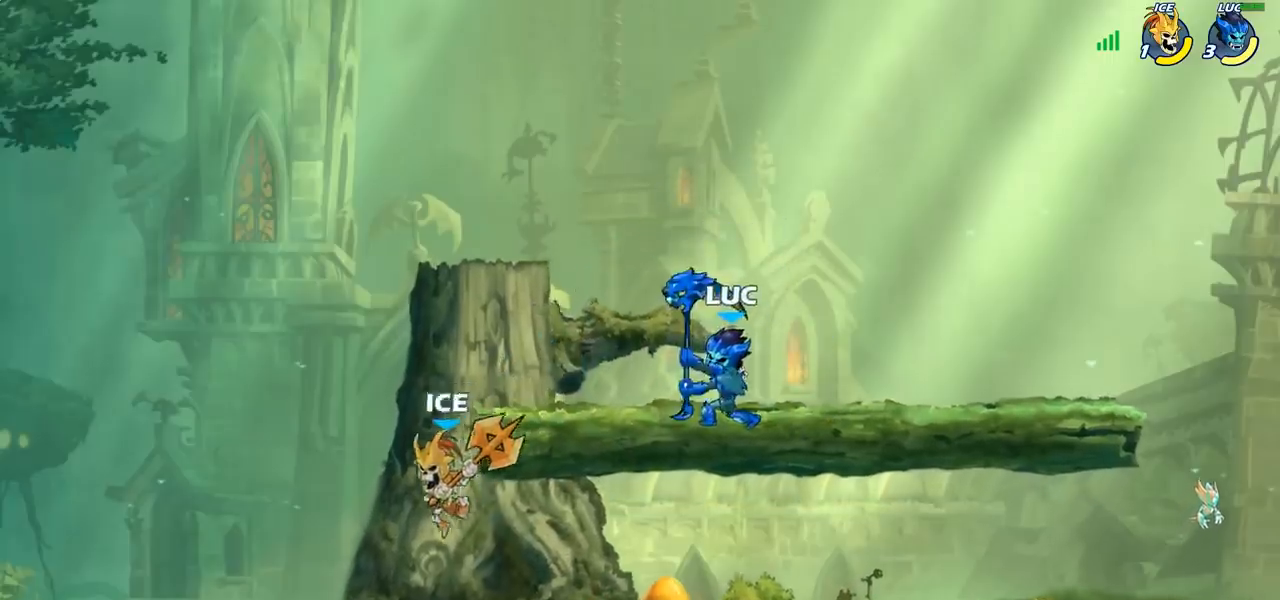
{"buttons": ["SQUARE"], "left_stick": "left", "right_stick": "center", "events": [[200, "left_stick", "down-left"], [417, "left_stick", "left"], [467, "SQUARE", "down"]]}